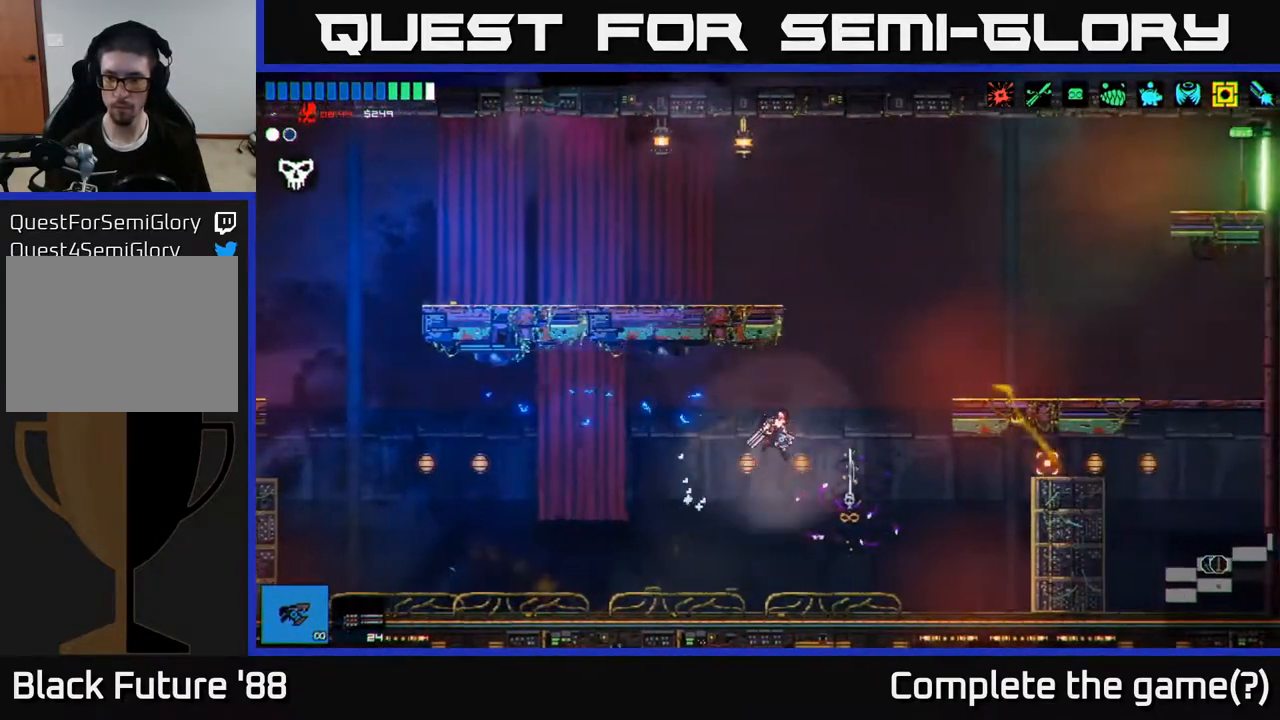
Gameplay with a controller (Xbox layout); each line is a JSON object with the inputs held at the frame after it. "events" lists button and stick changes between this image and that frame as [ms after this image, input, new state], when the widget could be followed in between.
{"buttons": [], "left_stick": "up-right", "right_stick": "right", "events": [[17, "A", "down"], [100, "L1", "down"], [167, "L1", "up"], [233, "A", "up"], [500, "left_stick", "up-right"]]}
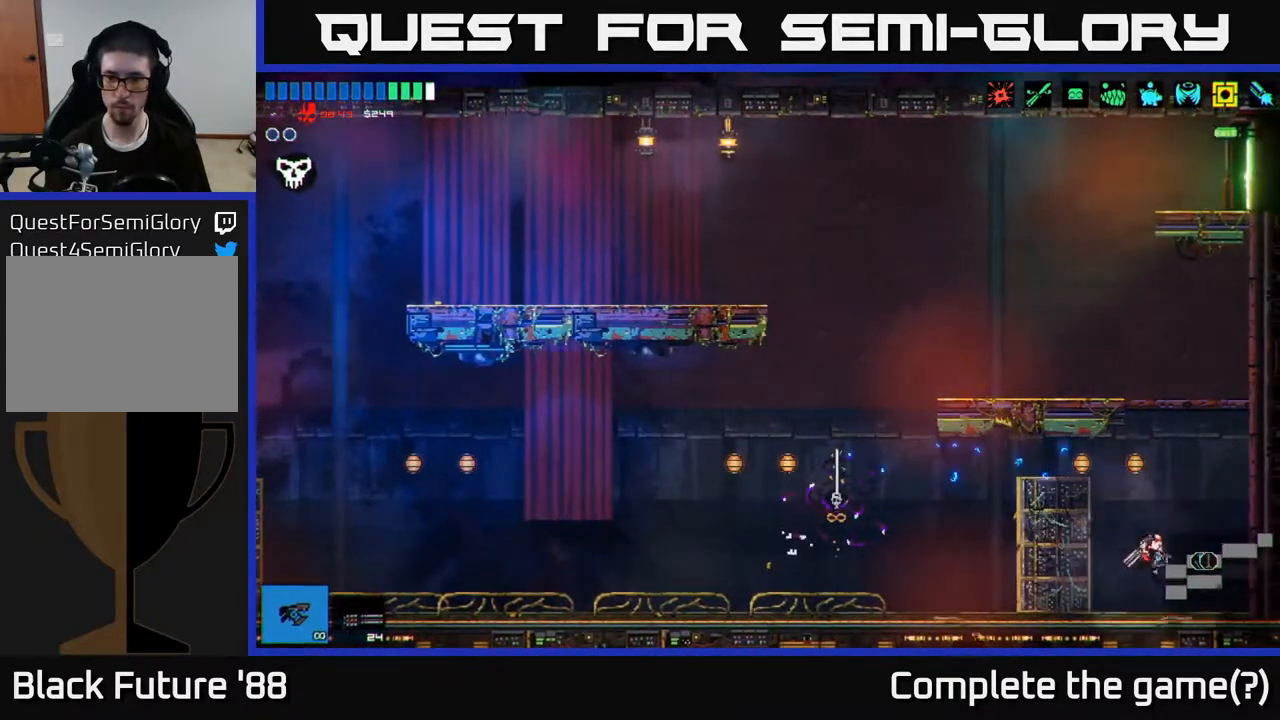
{"buttons": ["A"], "left_stick": "left", "right_stick": "right", "events": [[183, "A", "down"], [267, "left_stick", "up"], [367, "A", "up"], [400, "left_stick", "left"], [433, "A", "down"]]}
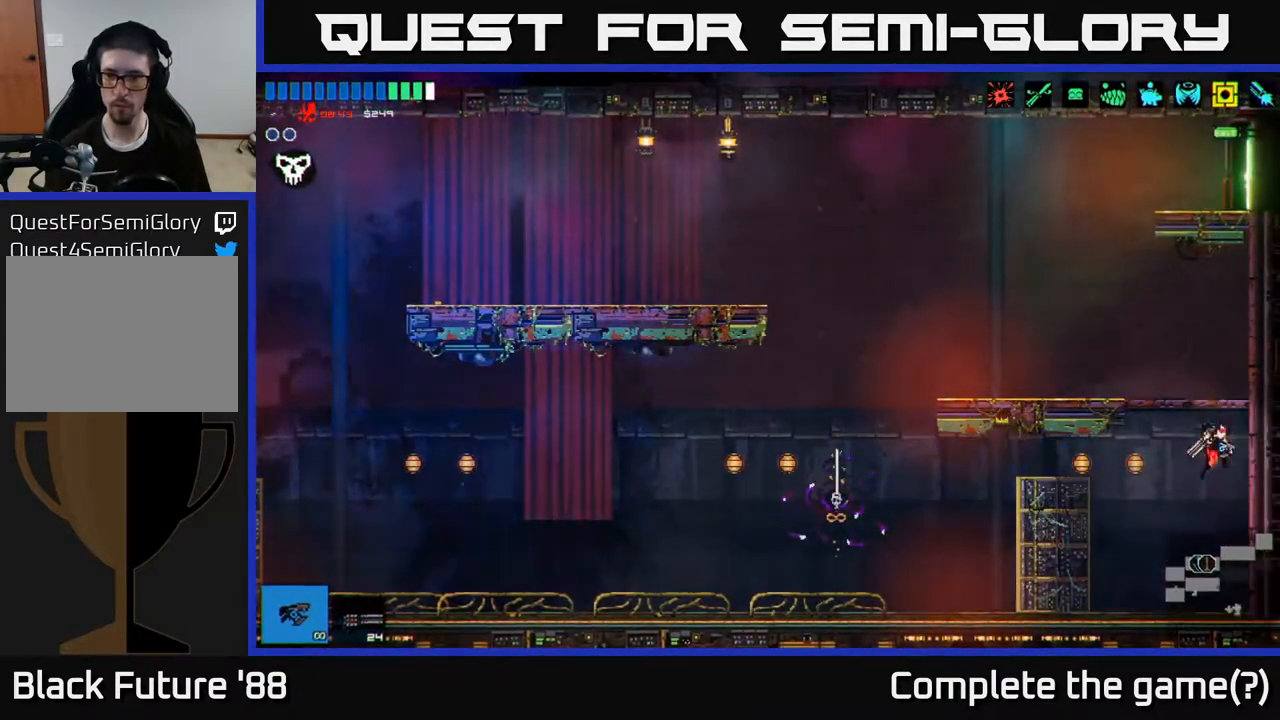
{"buttons": [], "left_stick": "left", "right_stick": "right", "events": [[83, "A", "up"]]}
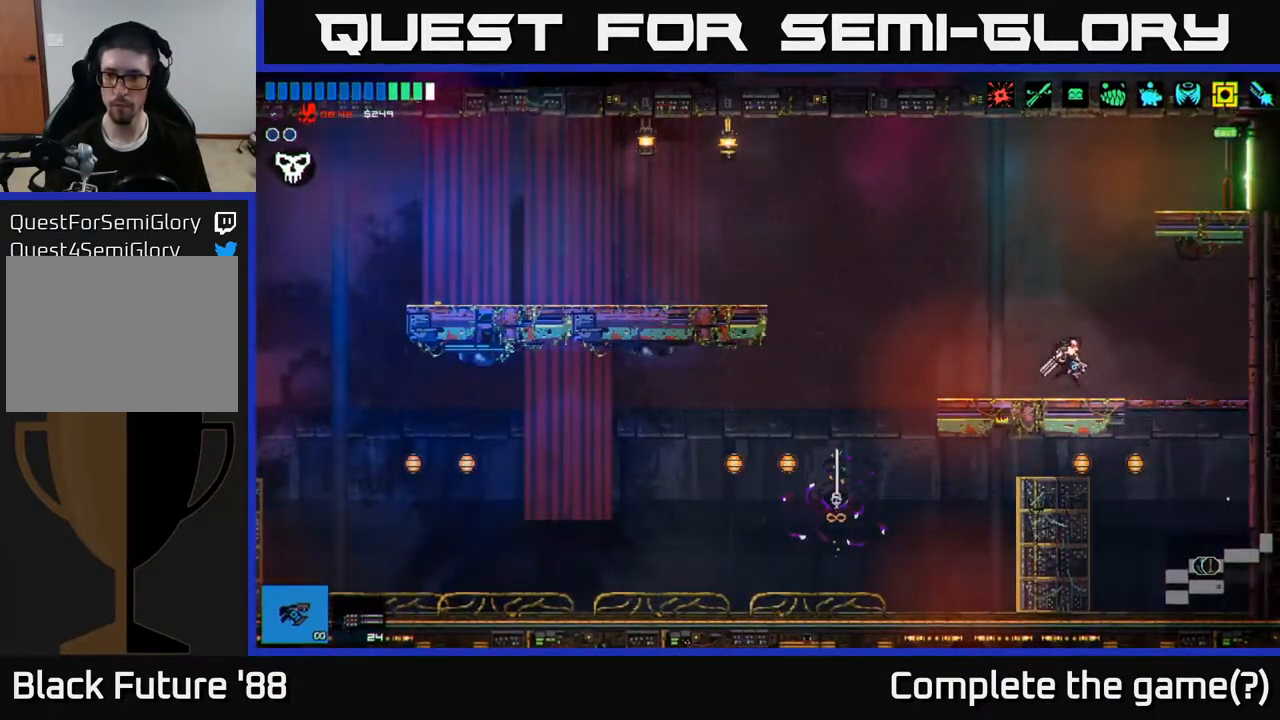
{"buttons": [], "left_stick": "right", "right_stick": "right", "events": [[83, "A", "down"], [117, "left_stick", "right"], [217, "A", "up"], [300, "A", "down"], [417, "A", "up"]]}
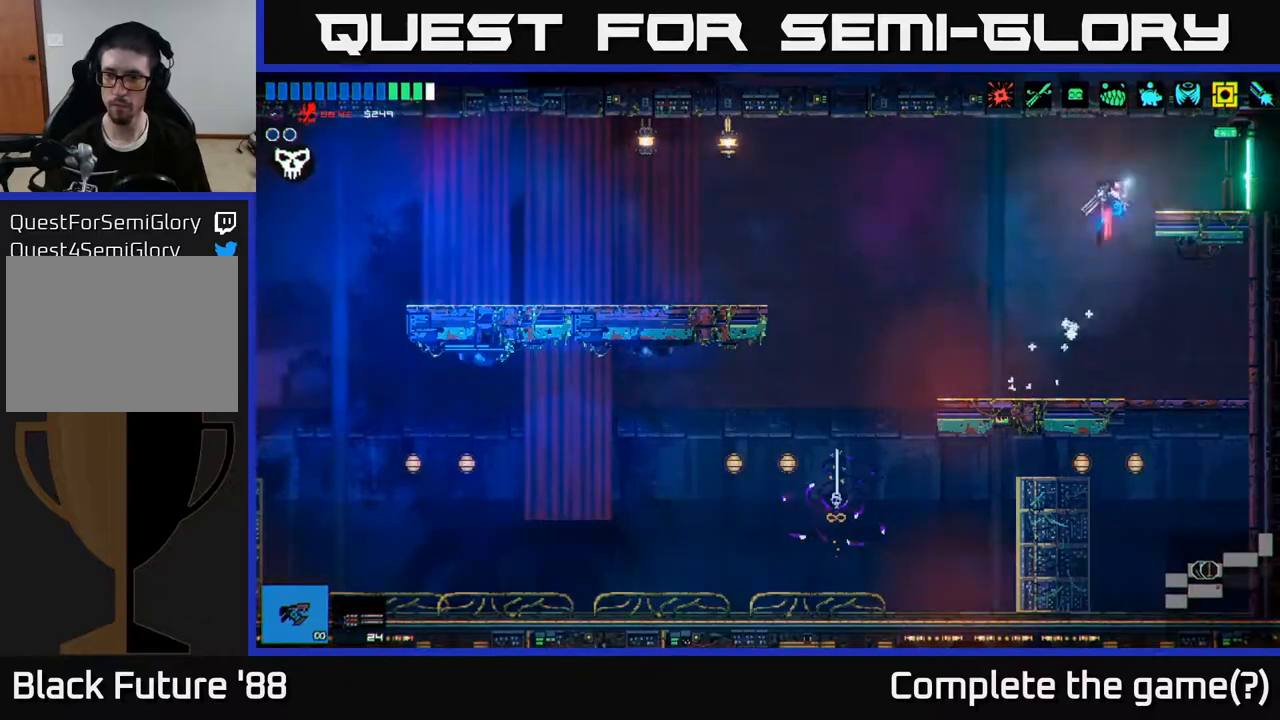
{"buttons": [], "left_stick": "right", "right_stick": "right", "events": []}
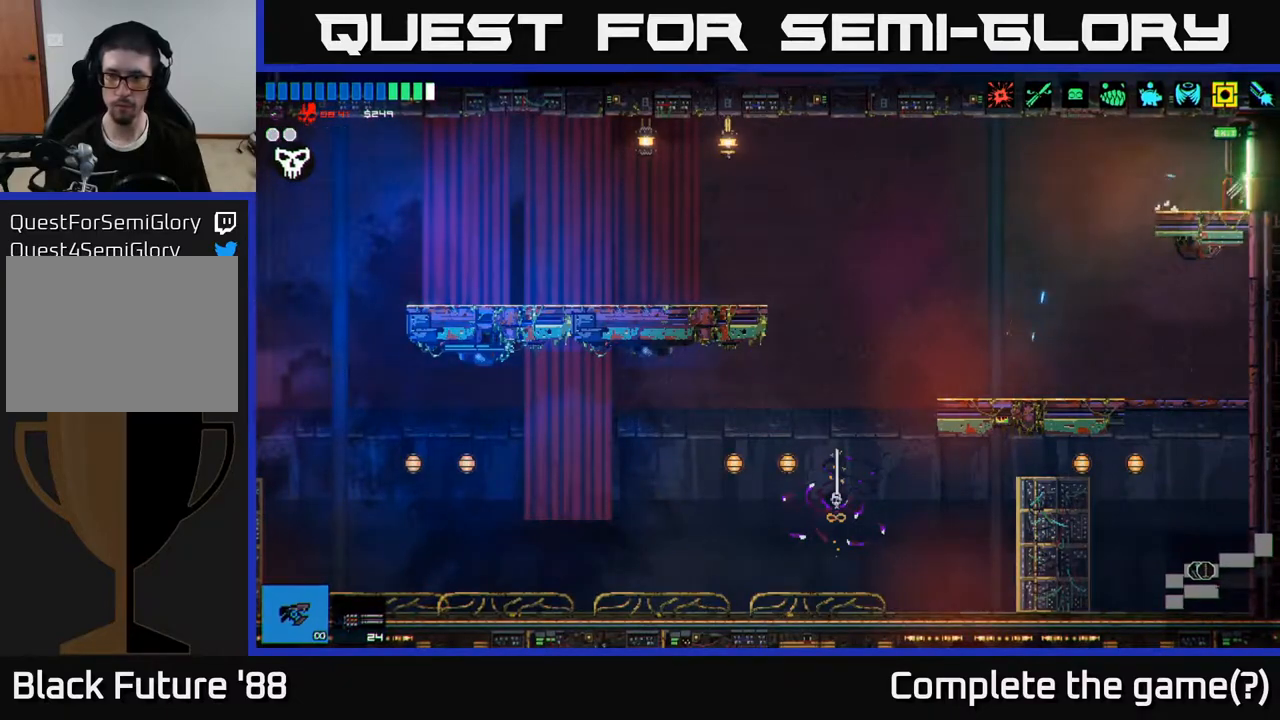
{"buttons": [], "left_stick": "right", "right_stick": "right", "events": [[217, "right_stick", "up"], [367, "right_stick", "right"]]}
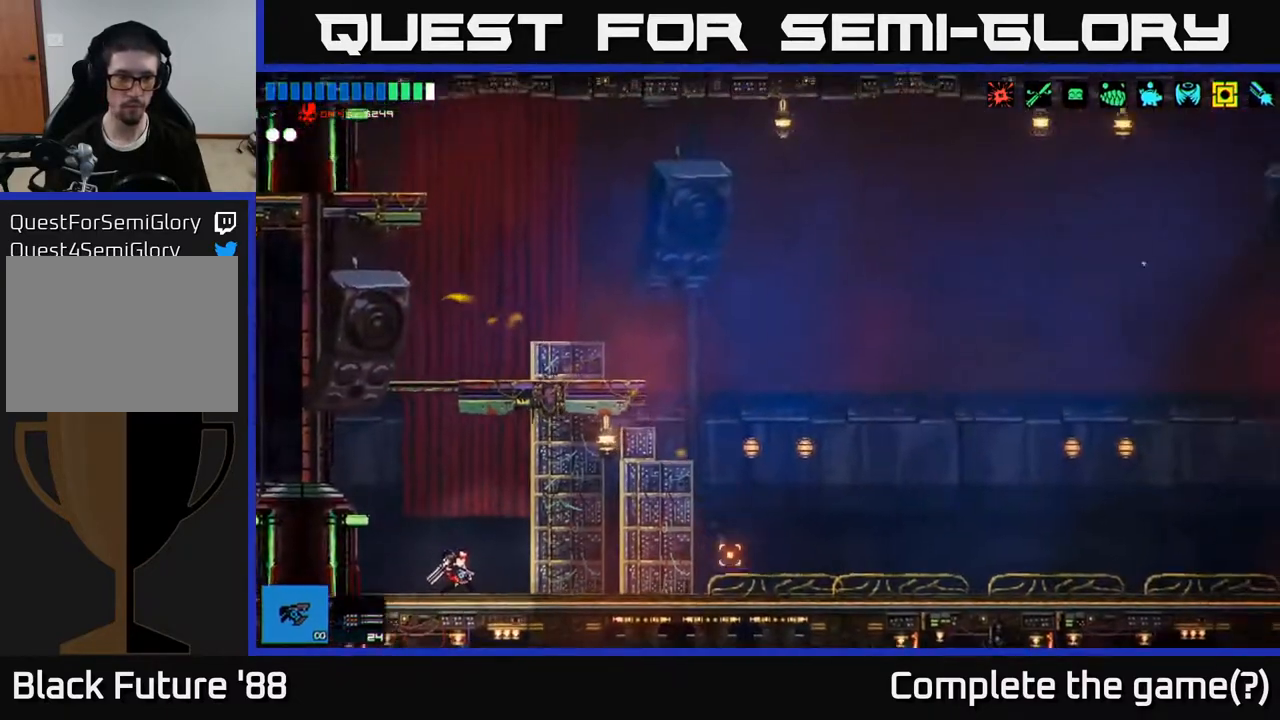
{"buttons": ["R2"], "left_stick": "right", "right_stick": "up-right", "events": [[33, "left_stick", "center"], [100, "left_stick", "right"], [383, "right_stick", "up-right"], [433, "R2", "down"]]}
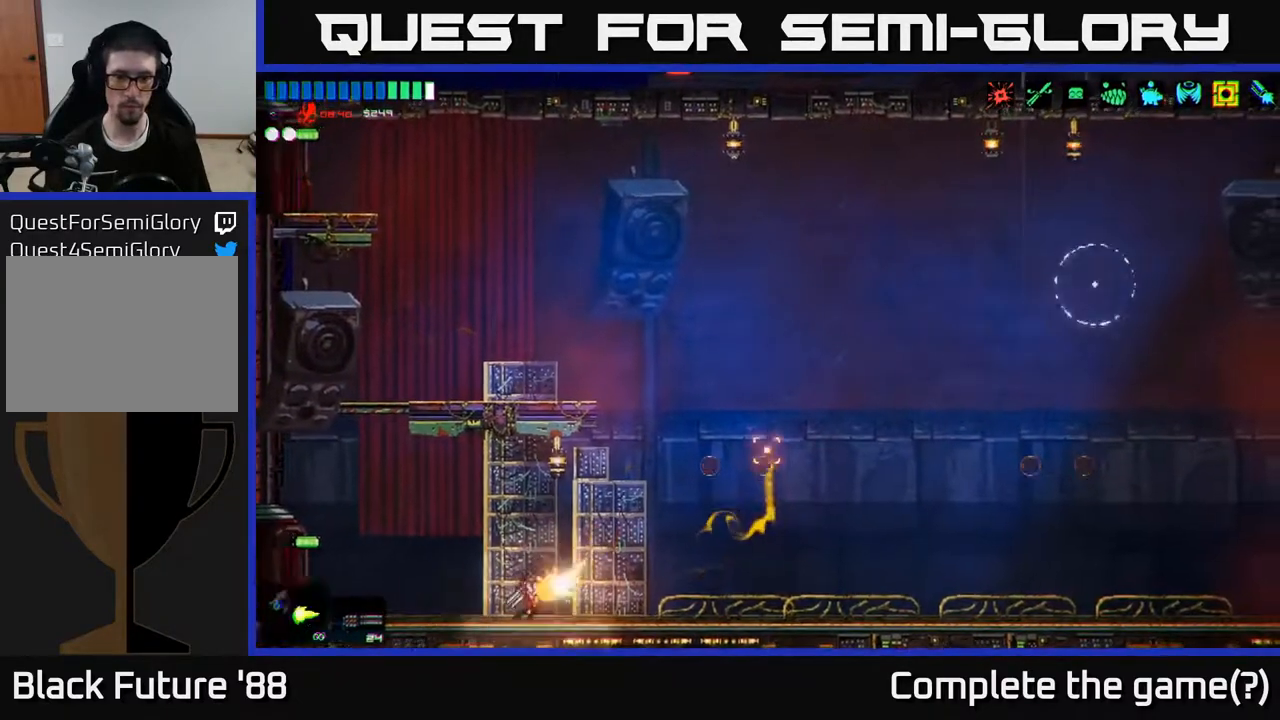
{"buttons": ["R2"], "left_stick": "right", "right_stick": "up-right", "events": []}
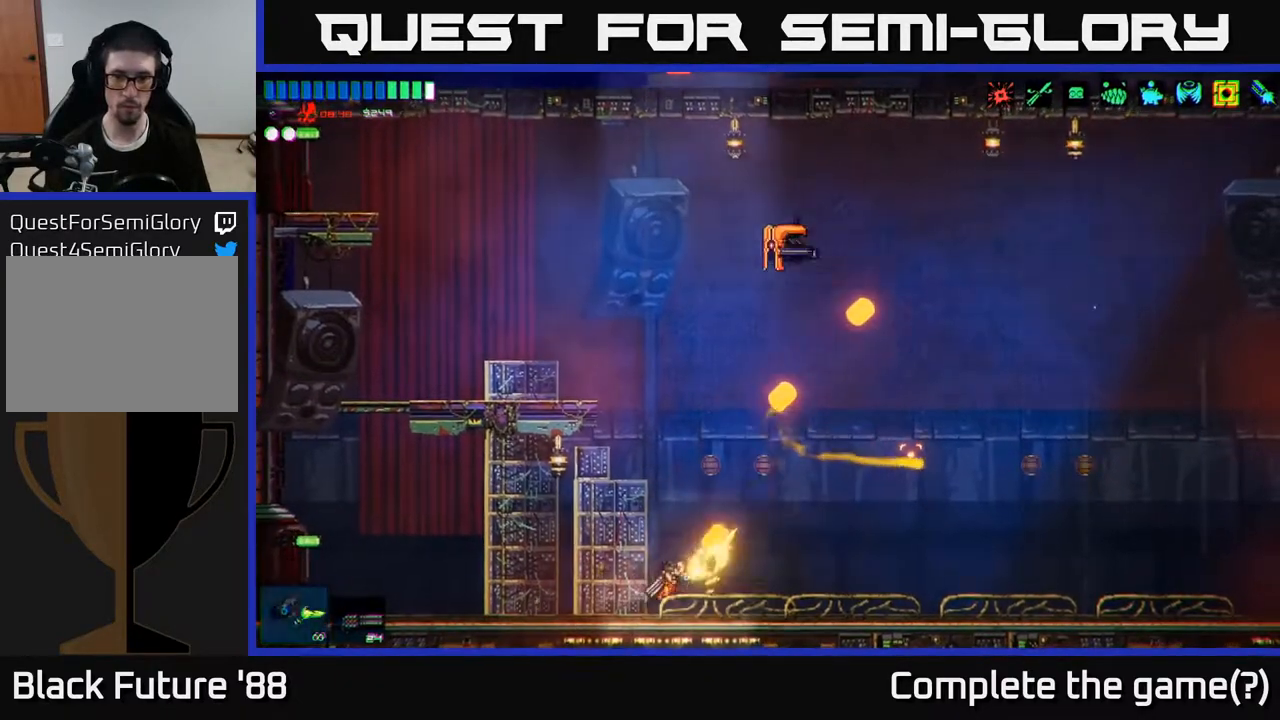
{"buttons": ["R2"], "left_stick": "right", "right_stick": "up-right", "events": []}
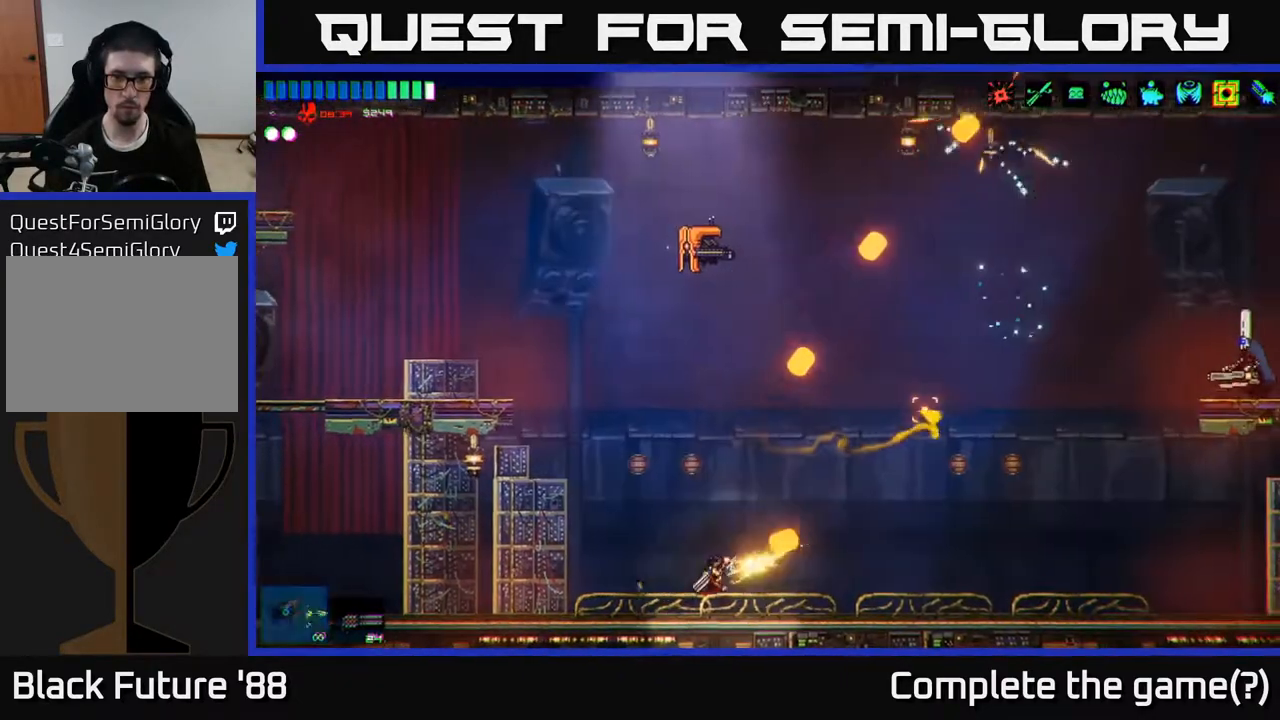
{"buttons": ["R2"], "left_stick": "center", "right_stick": "up", "events": [[50, "left_stick", "left"], [50, "right_stick", "up"], [133, "left_stick", "center"], [200, "left_stick", "right"], [383, "left_stick", "center"]]}
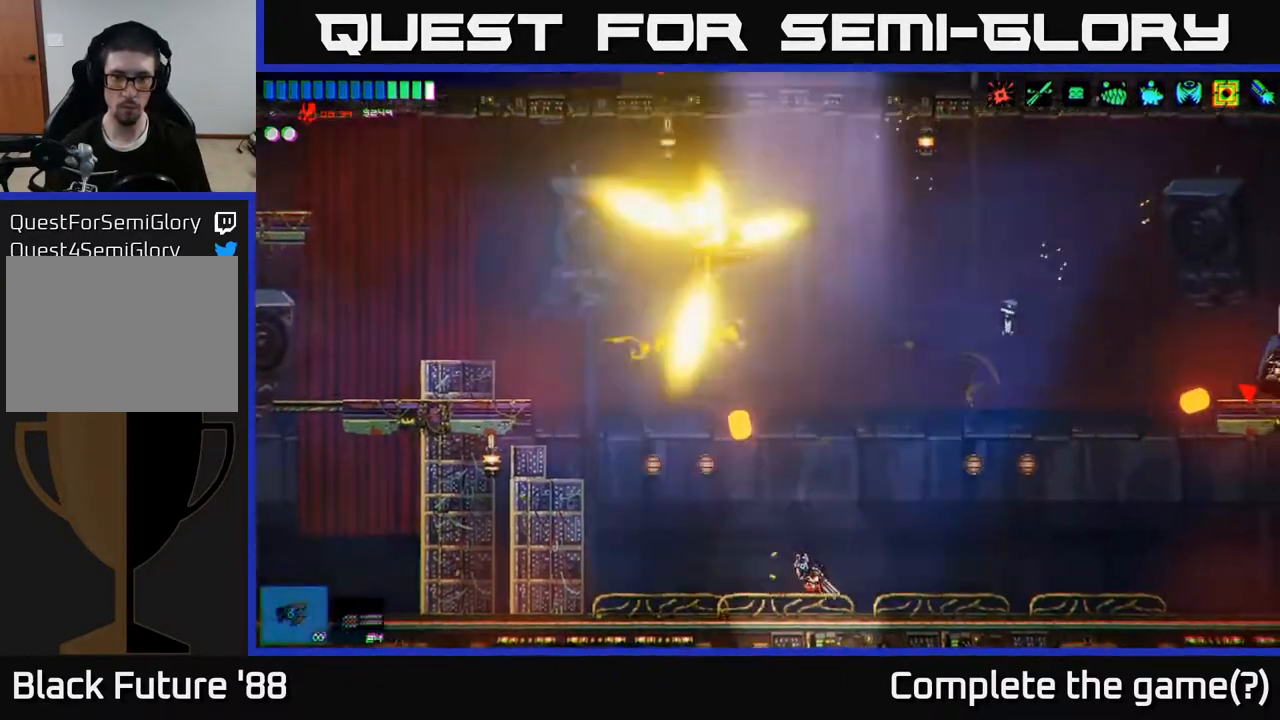
{"buttons": ["R2"], "left_stick": "up-right", "right_stick": "right", "events": [[267, "R2", "up"], [283, "left_stick", "left"], [367, "right_stick", "right"], [417, "R2", "down"], [500, "left_stick", "up-right"]]}
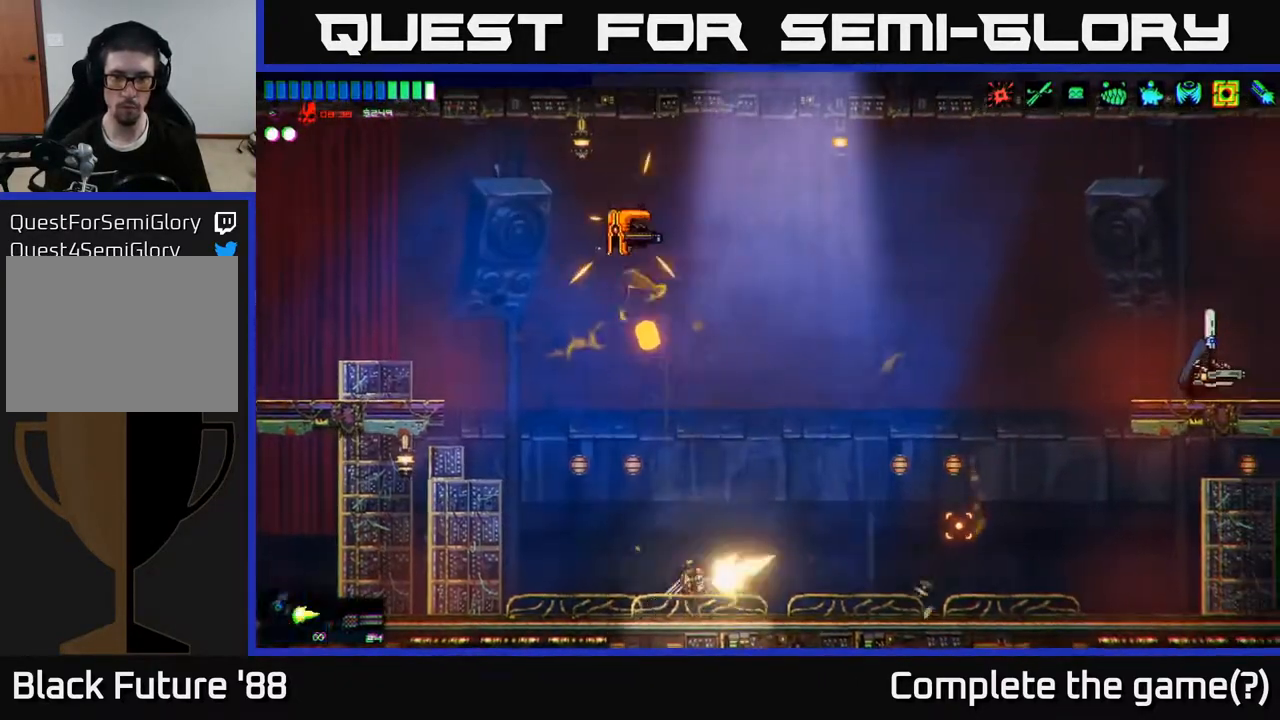
{"buttons": ["R2"], "left_stick": "left", "right_stick": "right", "events": [[283, "left_stick", "left"]]}
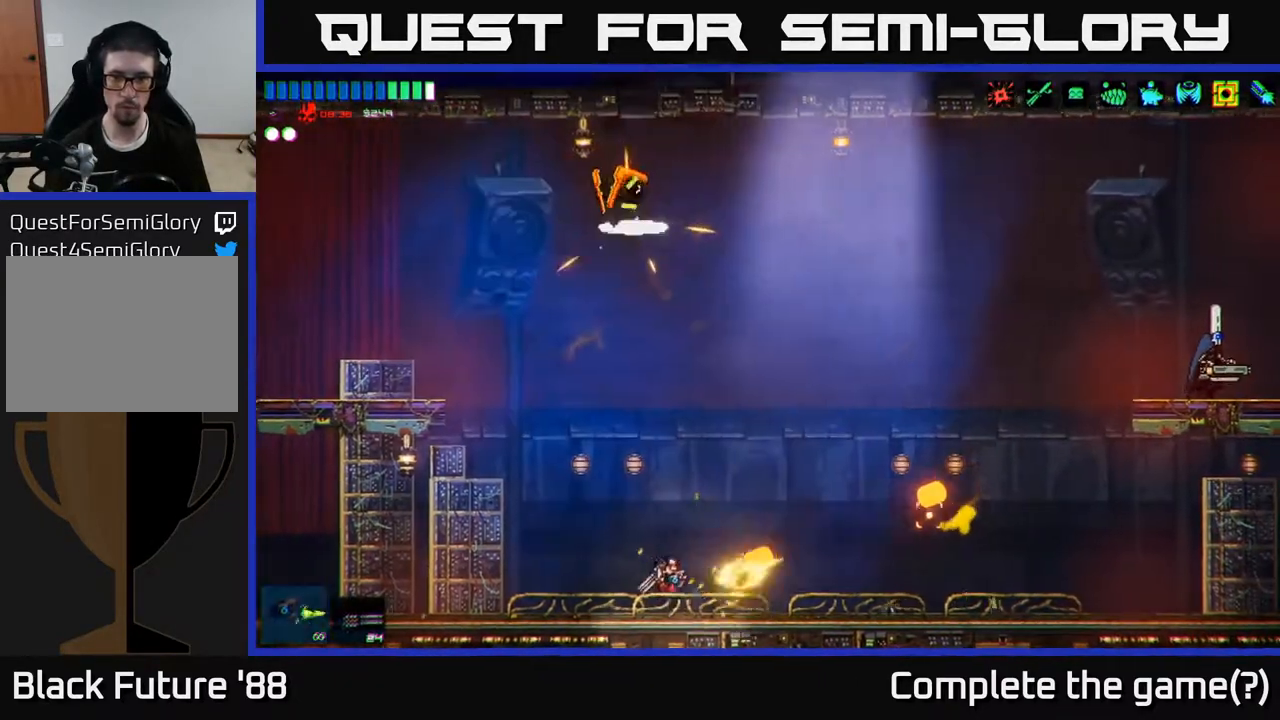
{"buttons": [], "left_stick": "center", "right_stick": "right", "events": [[67, "left_stick", "center"], [250, "A", "down"], [283, "R2", "up"], [333, "left_stick", "up-left"], [433, "left_stick", "center"], [467, "A", "up"]]}
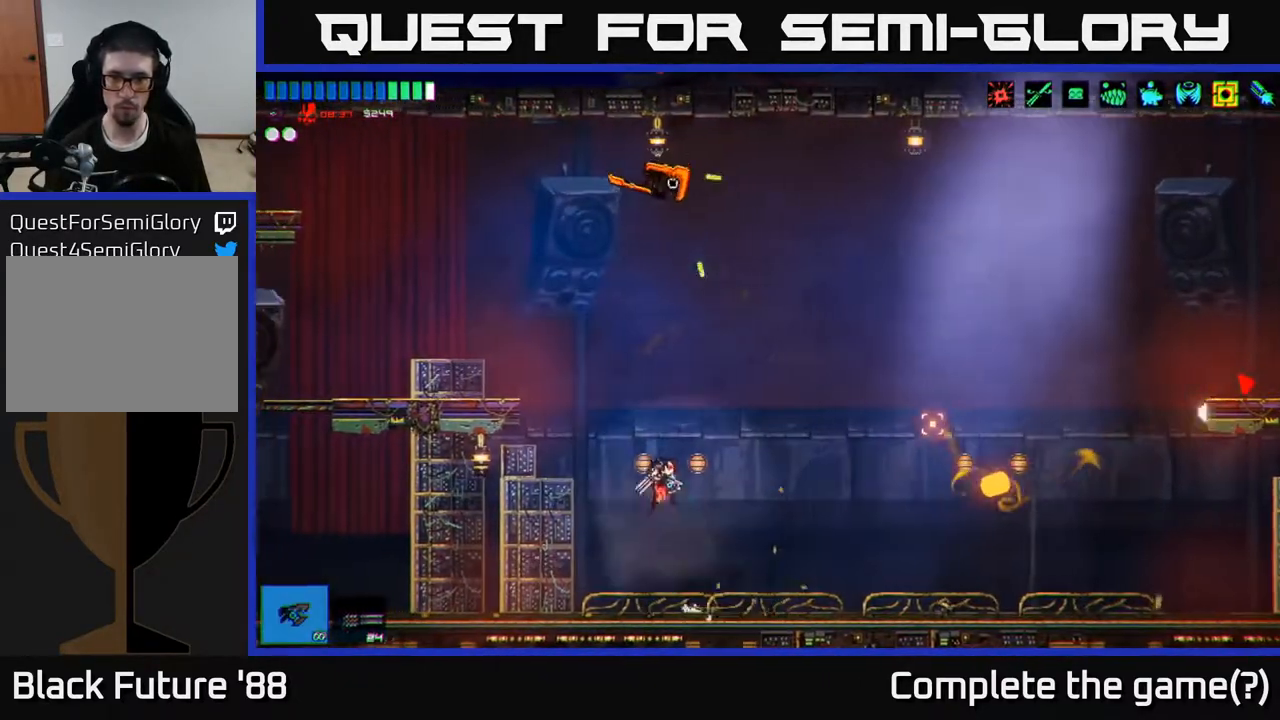
{"buttons": ["R2"], "left_stick": "right", "right_stick": "right", "events": [[33, "left_stick", "right"], [67, "A", "down"], [283, "A", "up"], [333, "R2", "down"]]}
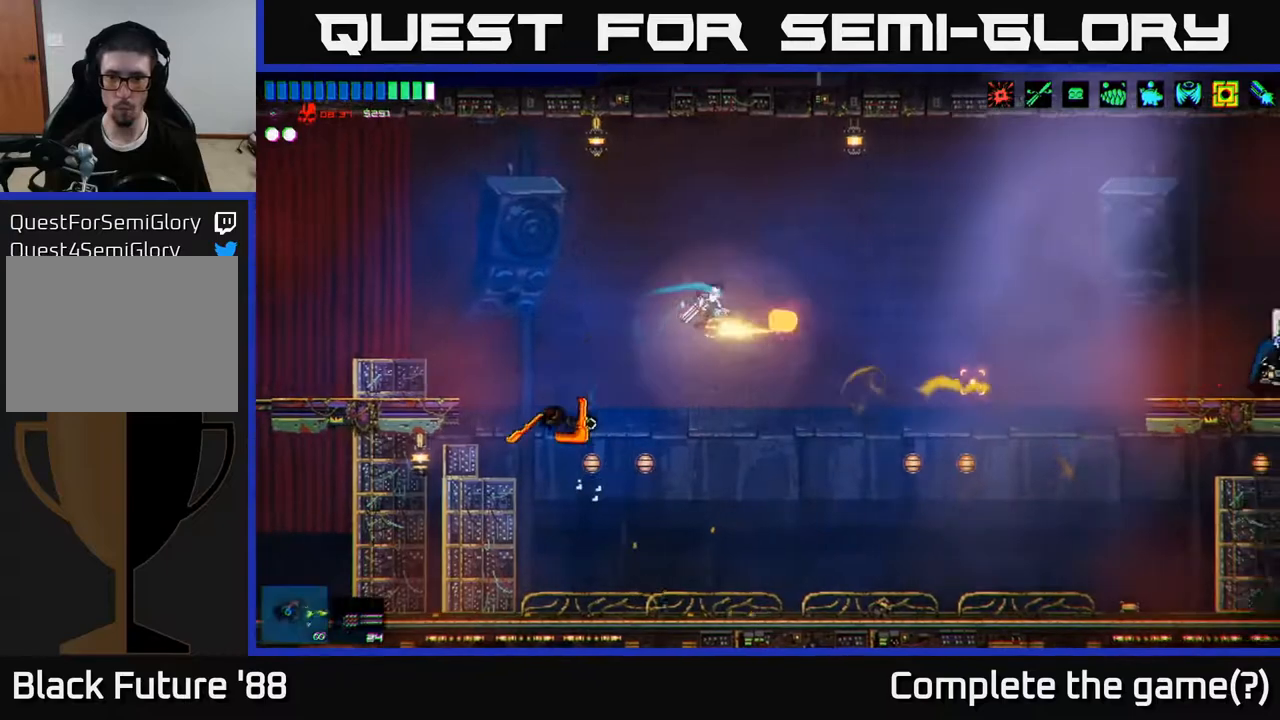
{"buttons": [], "left_stick": "right", "right_stick": "right", "events": [[317, "R2", "up"]]}
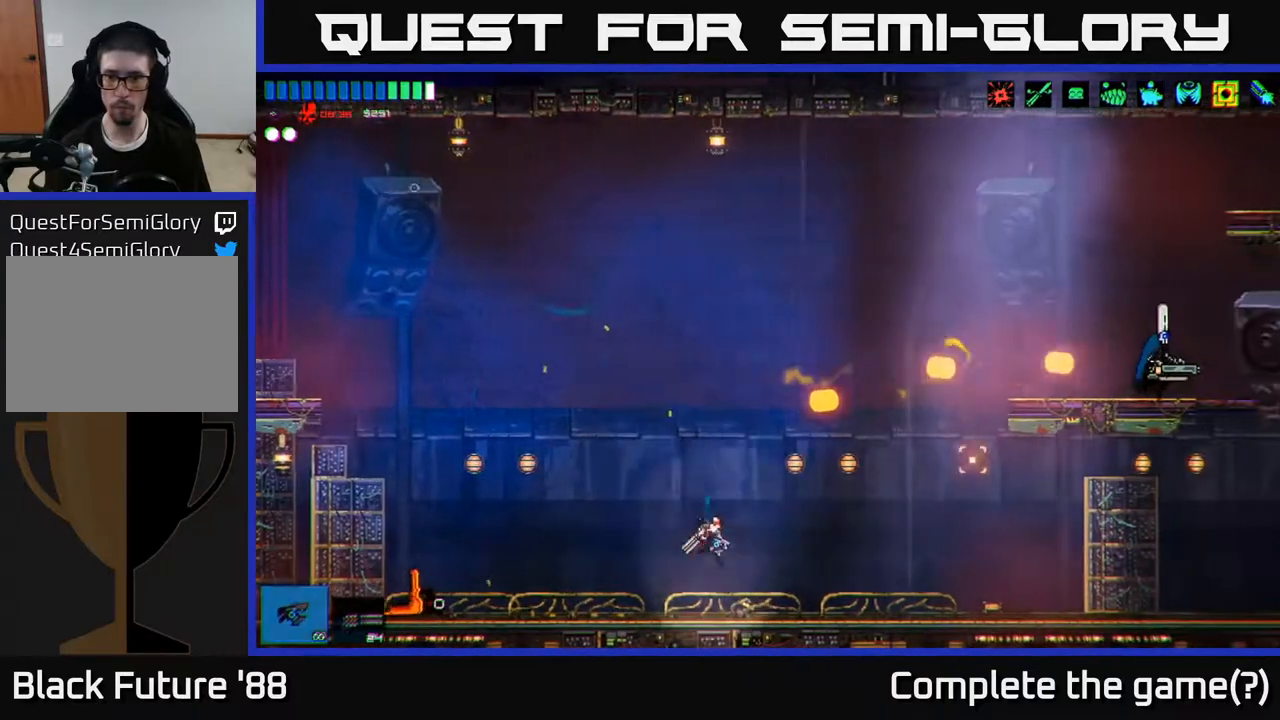
{"buttons": ["A"], "left_stick": "right", "right_stick": "right", "events": [[33, "left_stick", "center"], [167, "left_stick", "right"], [183, "A", "down"], [383, "A", "up"], [500, "A", "down"]]}
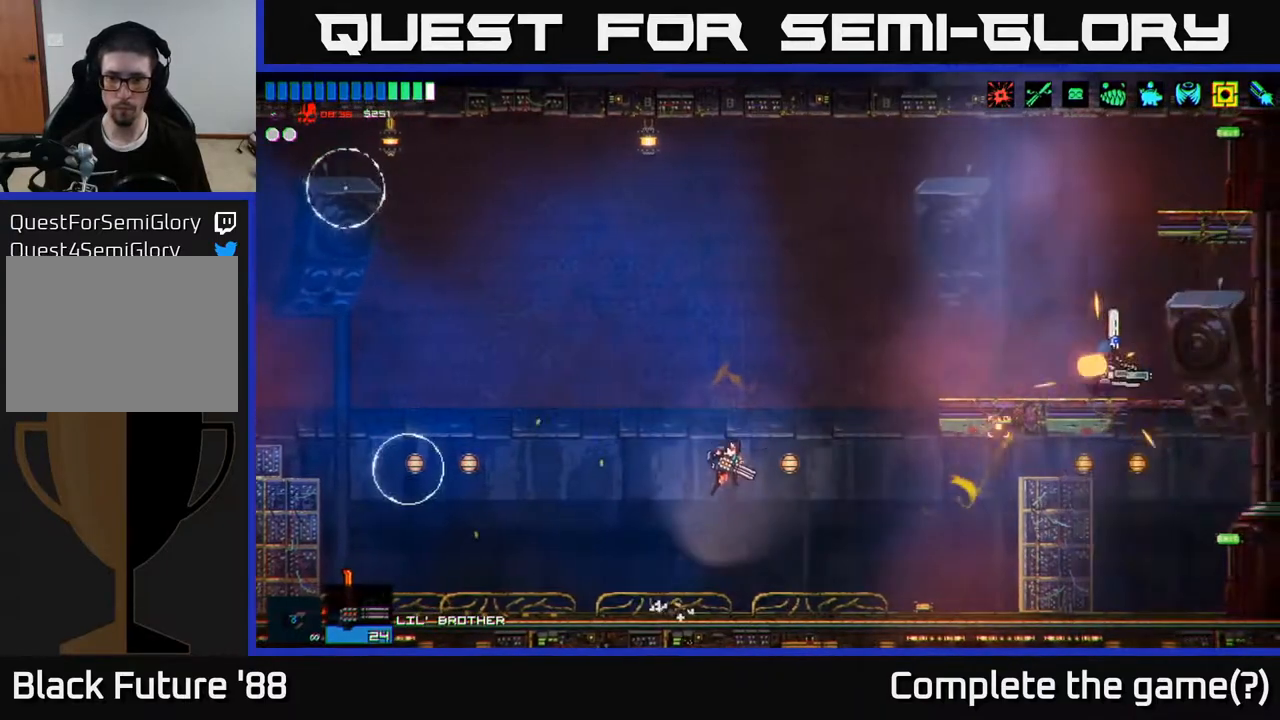
{"buttons": [], "left_stick": "left", "right_stick": "right", "events": [[117, "A", "up"], [133, "R2", "down"], [200, "left_stick", "left"], [500, "R2", "up"]]}
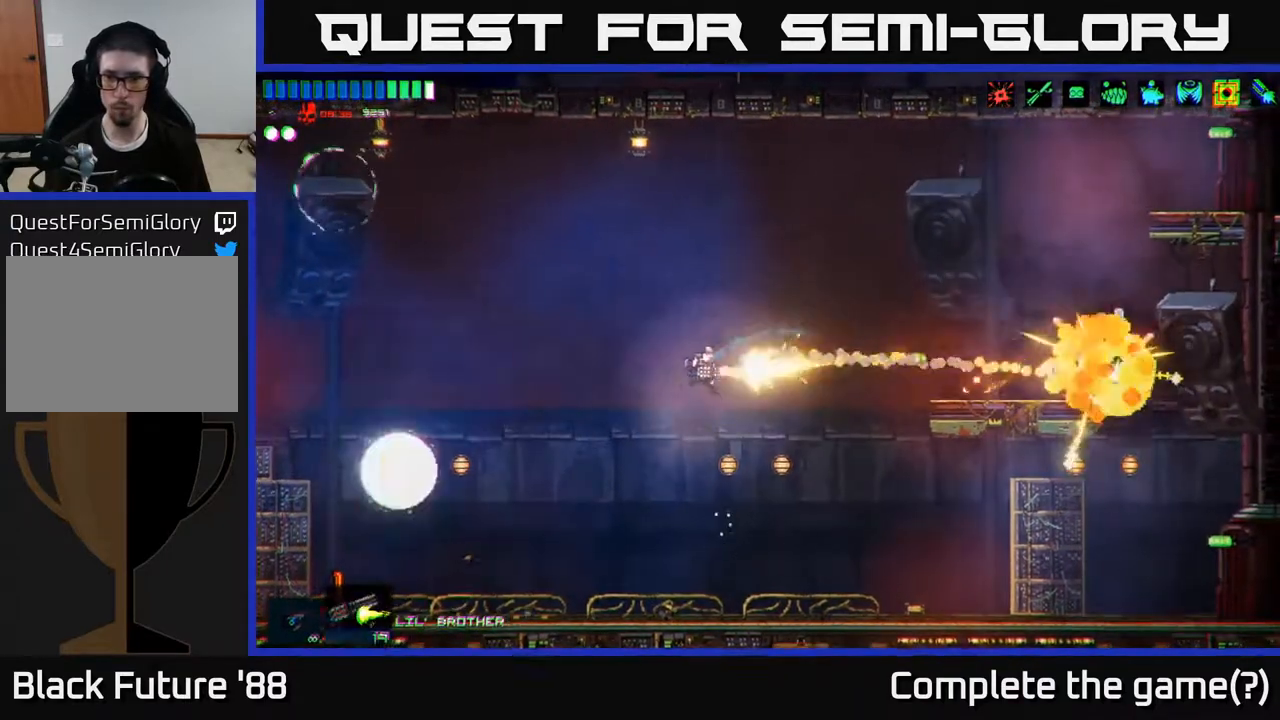
{"buttons": [], "left_stick": "right", "right_stick": "up-right", "events": [[50, "left_stick", "right"], [383, "right_stick", "up-right"]]}
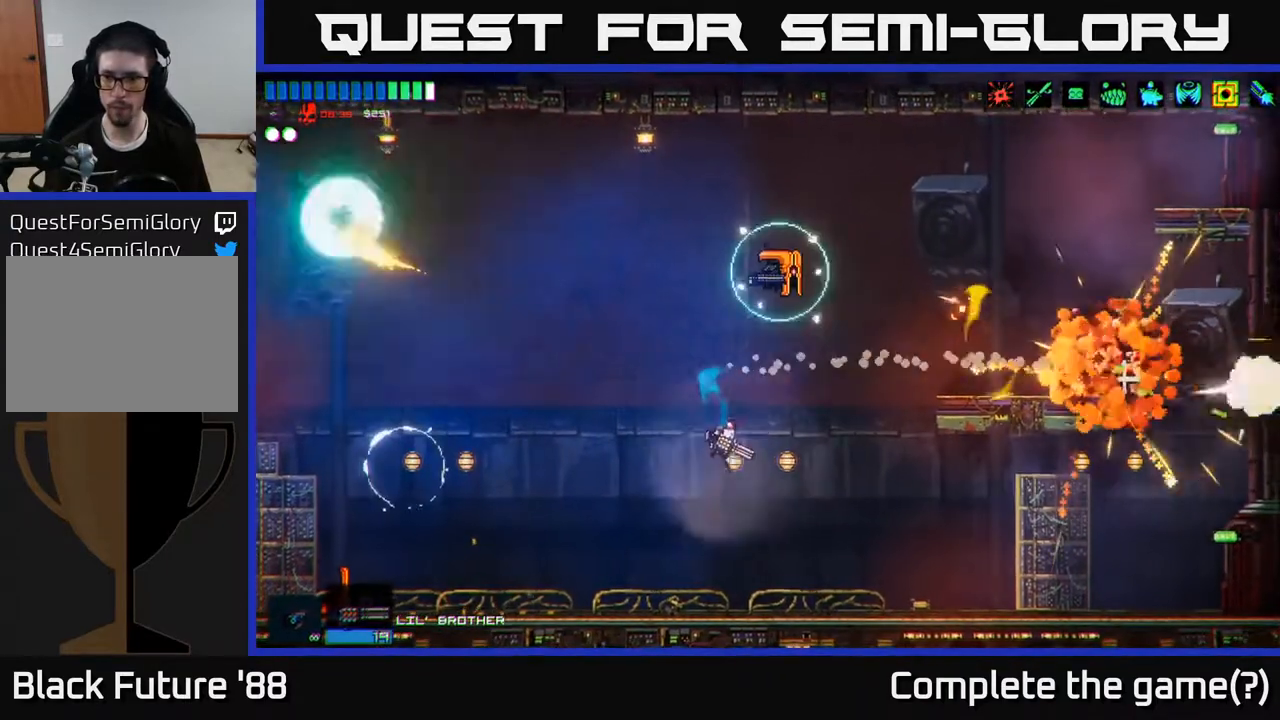
{"buttons": ["A"], "left_stick": "up", "right_stick": "left", "events": [[17, "right_stick", "up-left"], [67, "right_stick", "left"], [200, "left_stick", "center"], [283, "A", "down"], [283, "left_stick", "right"], [317, "R2", "down"], [483, "left_stick", "up"], [500, "R2", "up"]]}
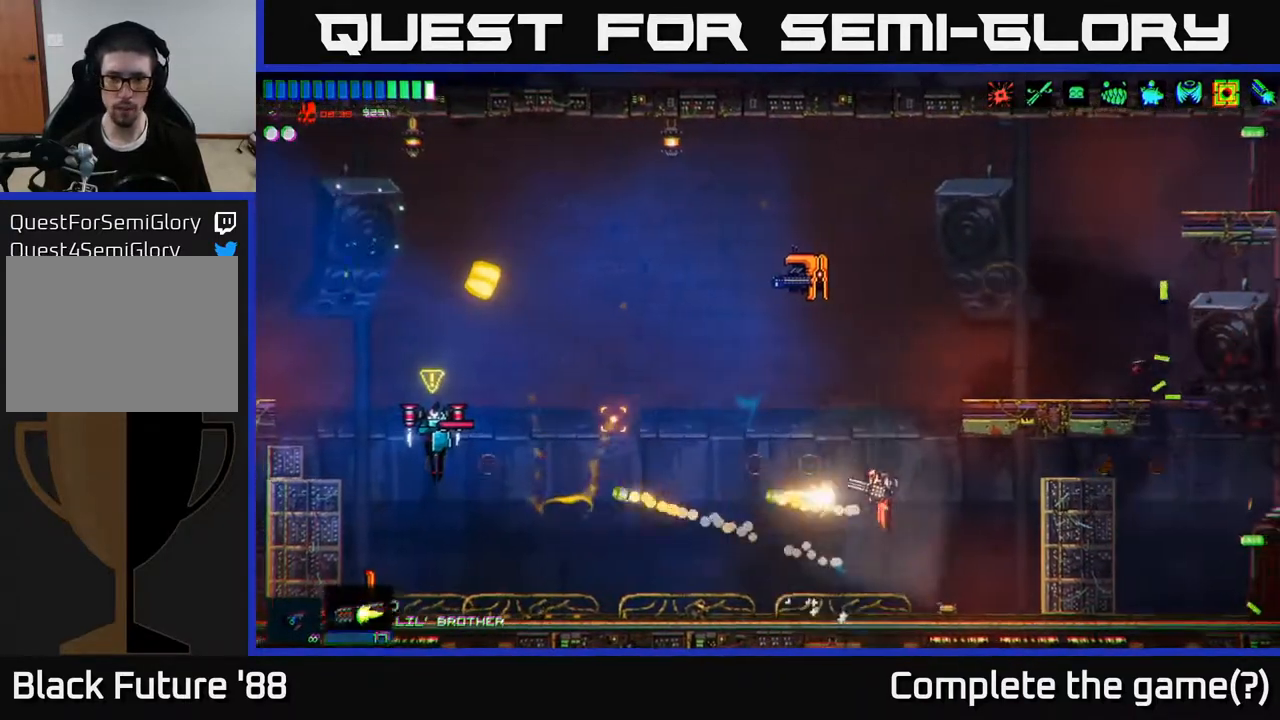
{"buttons": [], "left_stick": "right", "right_stick": "left", "events": [[50, "right_stick", "up-left"], [67, "A", "up"], [117, "left_stick", "right"], [167, "A", "down"], [200, "R2", "down"], [267, "right_stick", "left"], [500, "A", "up"], [500, "R2", "up"]]}
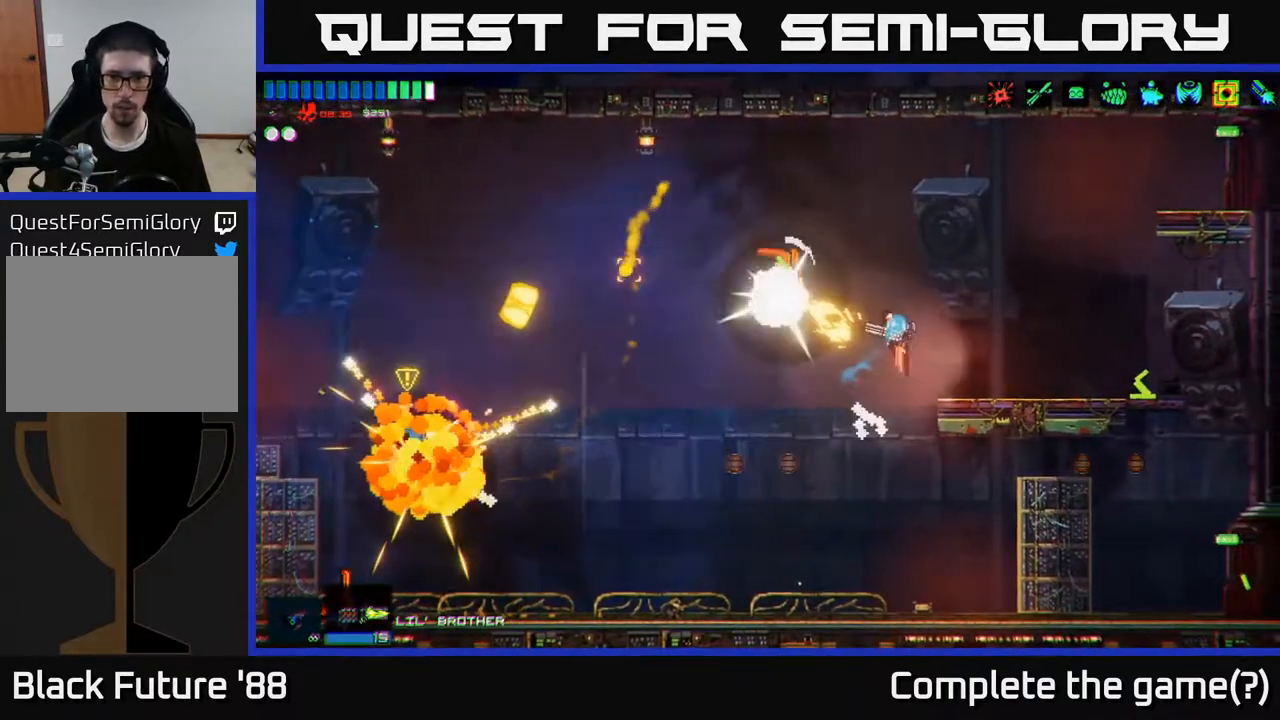
{"buttons": [], "left_stick": "right", "right_stick": "left", "events": [[200, "R2", "down"], [333, "R2", "up"], [400, "A", "down"], [500, "A", "up"]]}
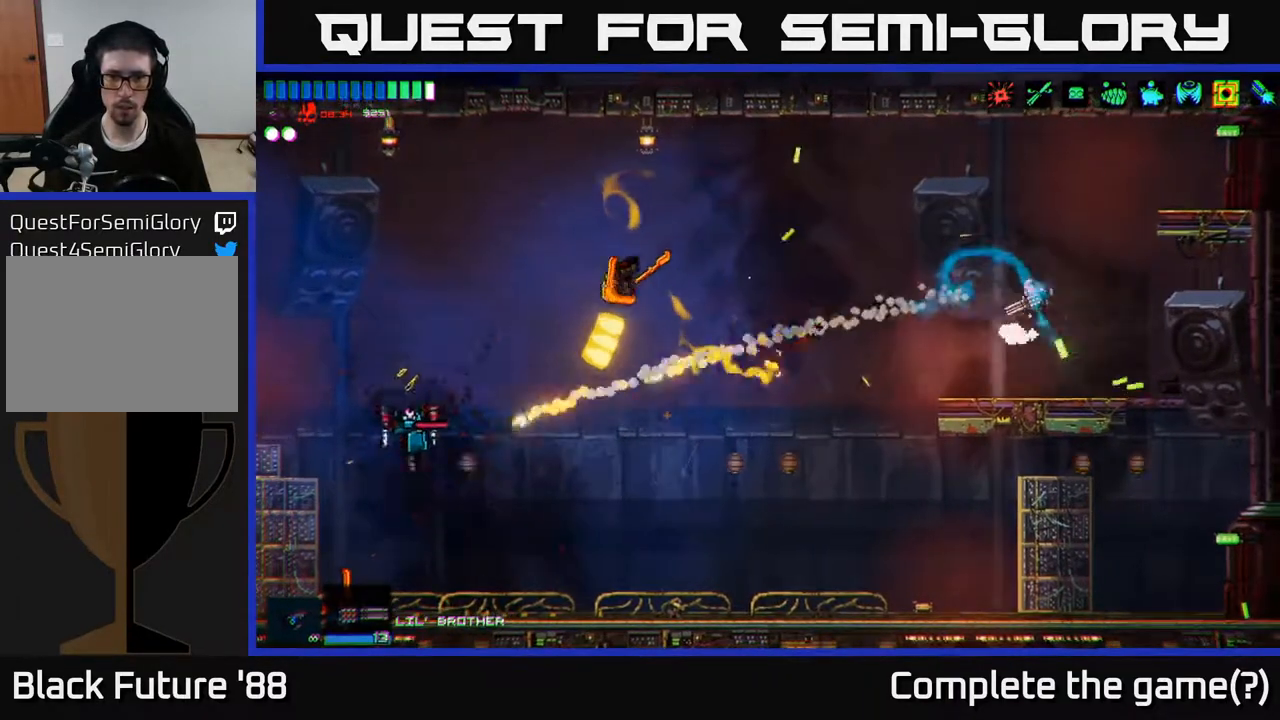
{"buttons": [], "left_stick": "right", "right_stick": "left", "events": [[117, "left_stick", "left"], [467, "left_stick", "right"]]}
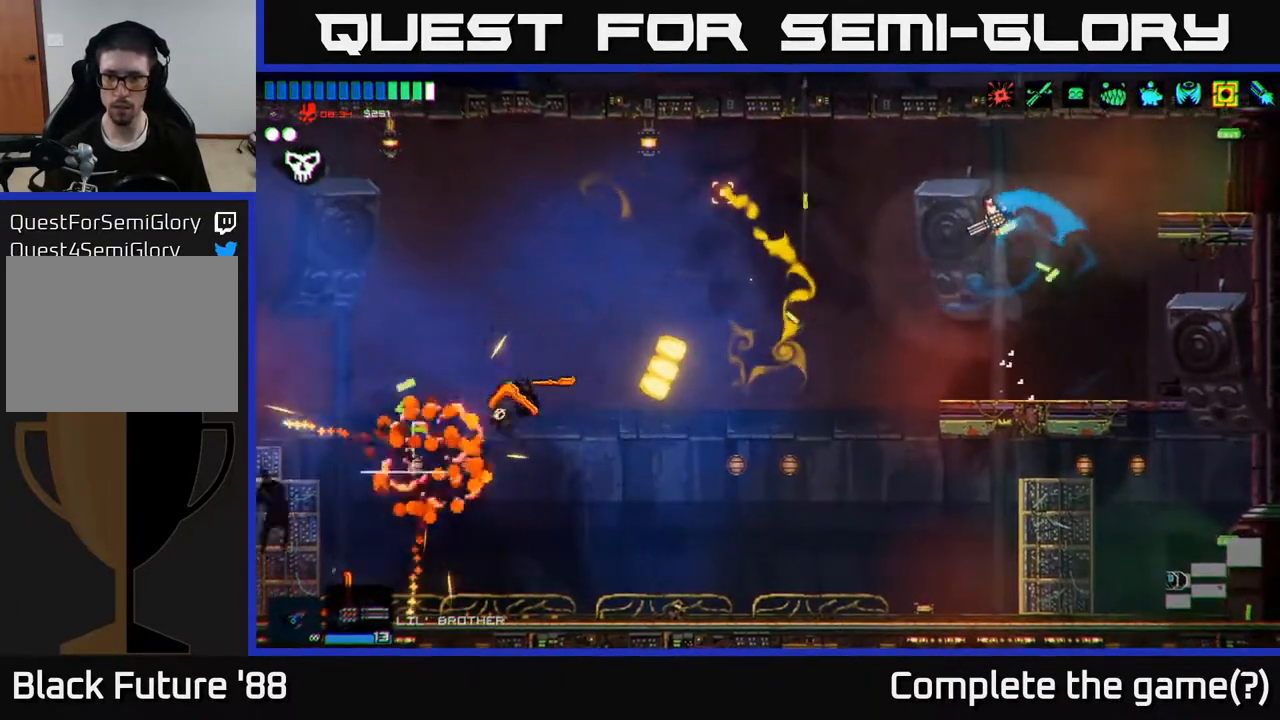
{"buttons": ["A"], "left_stick": "left", "right_stick": "left", "events": [[167, "left_stick", "left"], [433, "A", "down"]]}
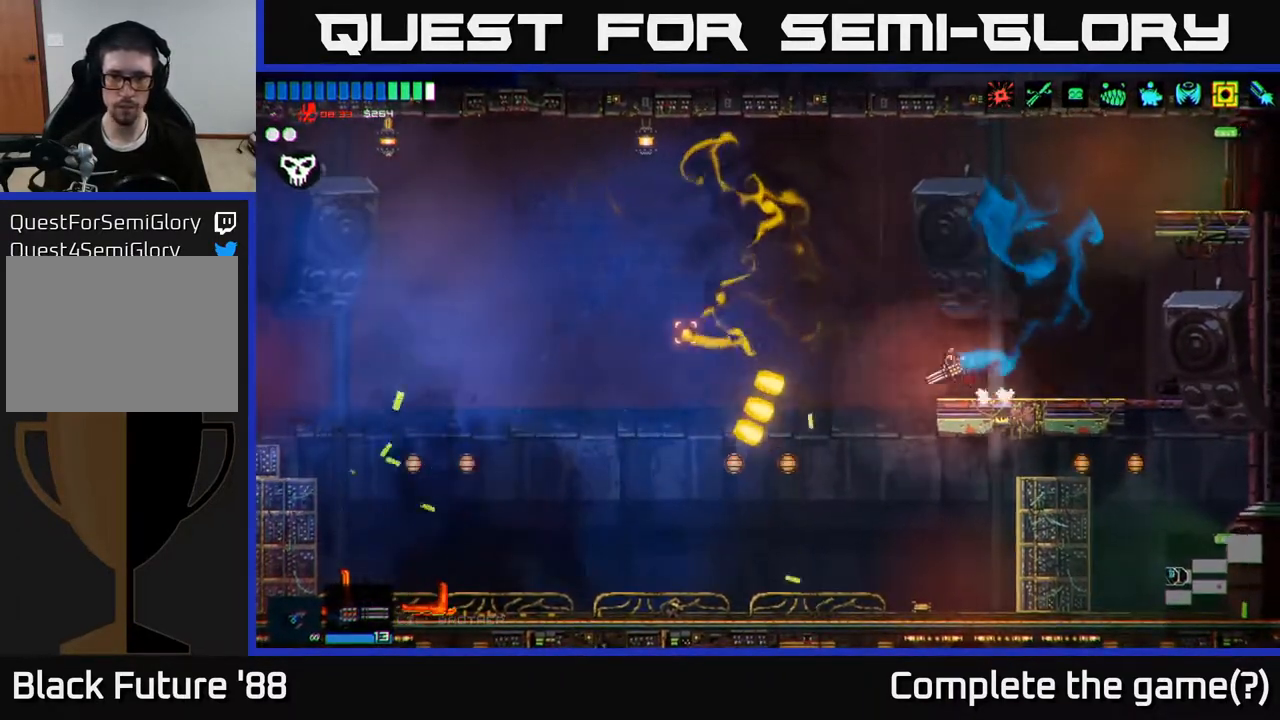
{"buttons": [], "left_stick": "left", "right_stick": "left", "events": [[50, "A", "up"], [83, "L1", "down"], [200, "L1", "up"]]}
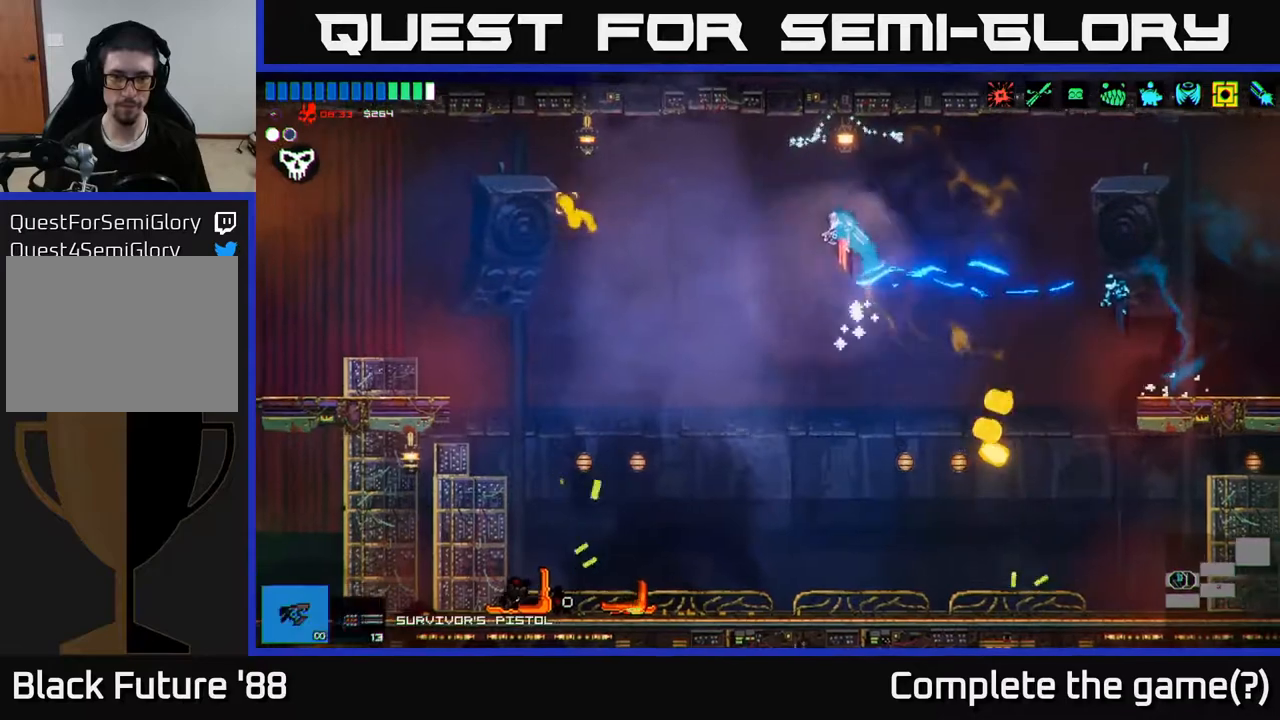
{"buttons": [], "left_stick": "left", "right_stick": "up-left", "events": [[350, "right_stick", "up-left"]]}
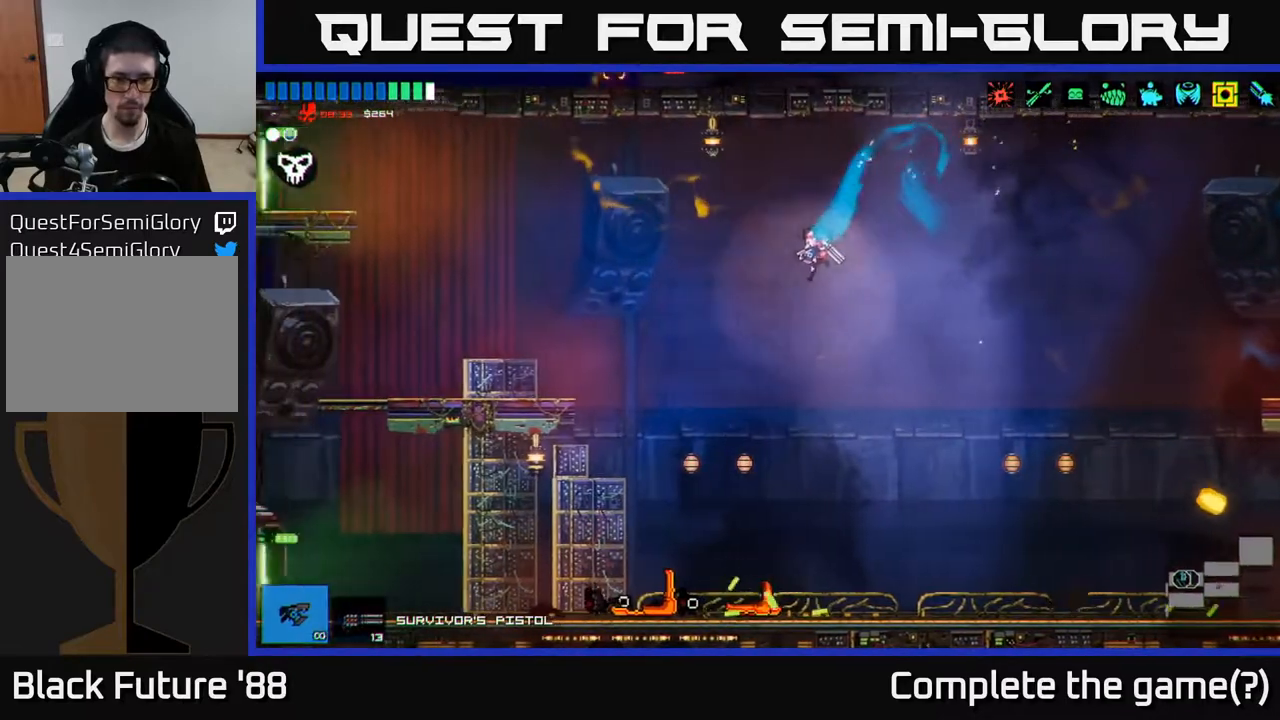
{"buttons": [], "left_stick": "right", "right_stick": "right", "events": [[333, "left_stick", "right"], [400, "right_stick", "right"]]}
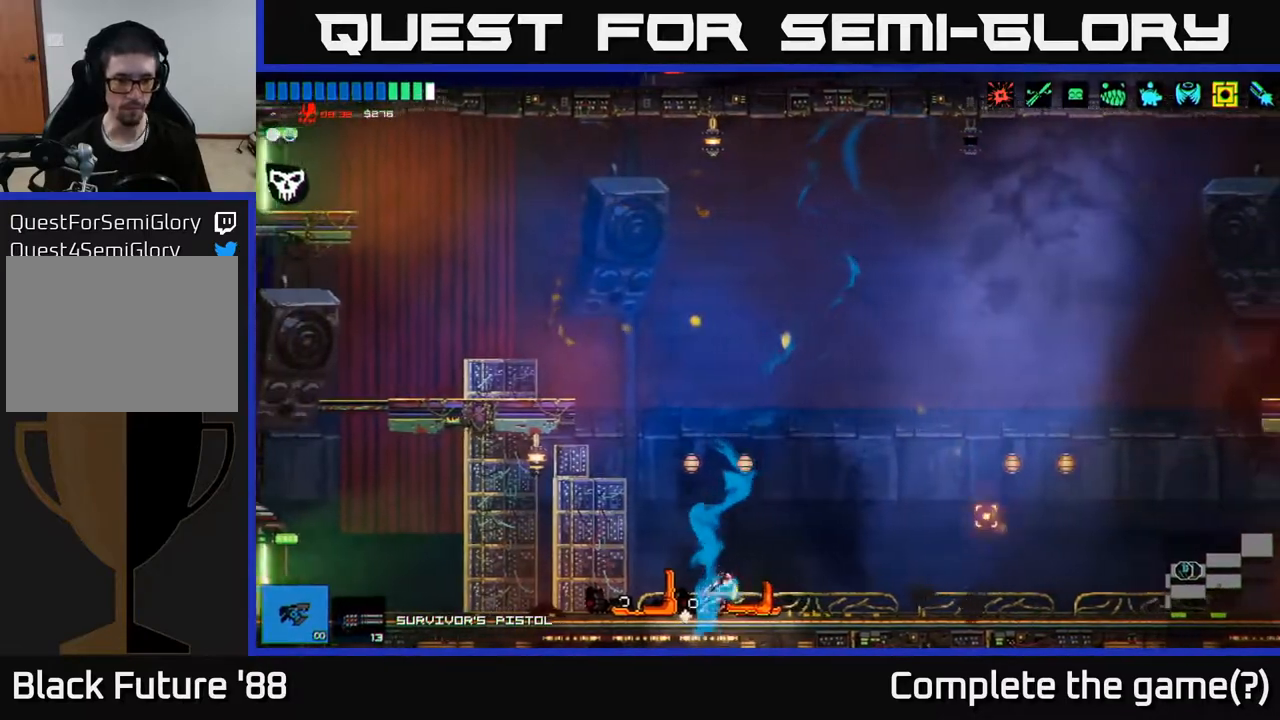
{"buttons": [], "left_stick": "right", "right_stick": "right", "events": []}
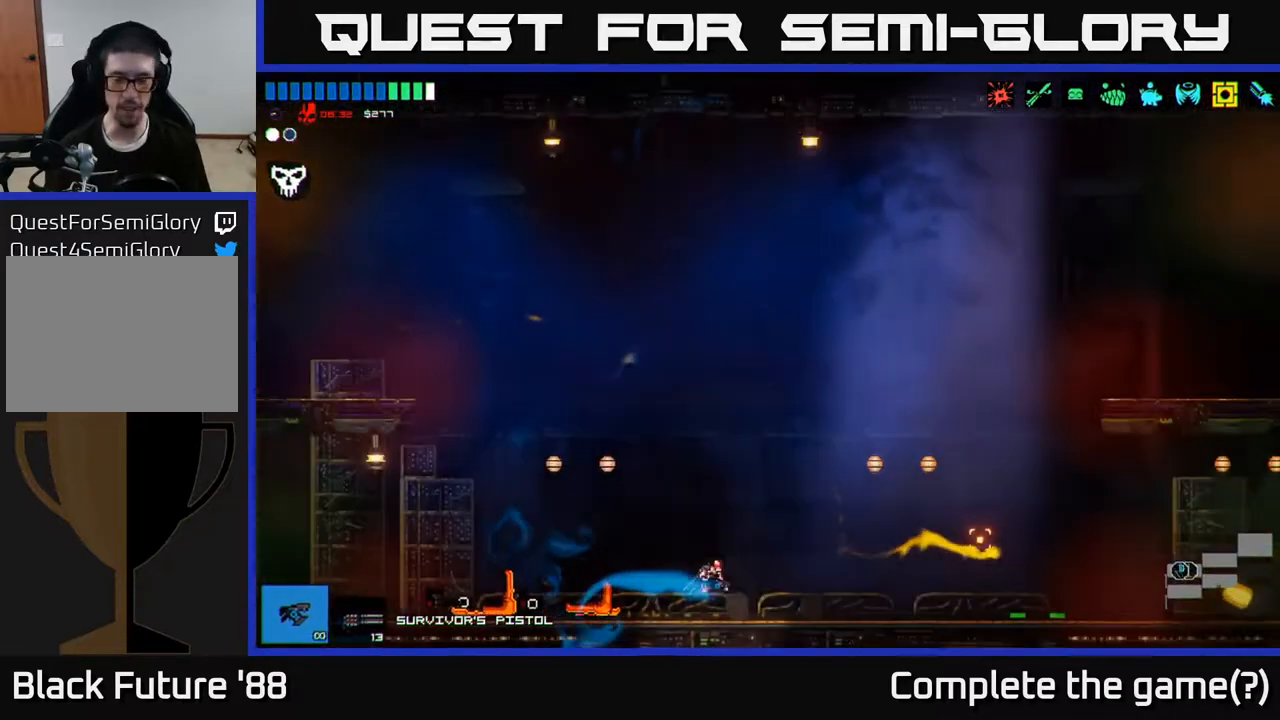
{"buttons": [], "left_stick": "right", "right_stick": "right", "events": []}
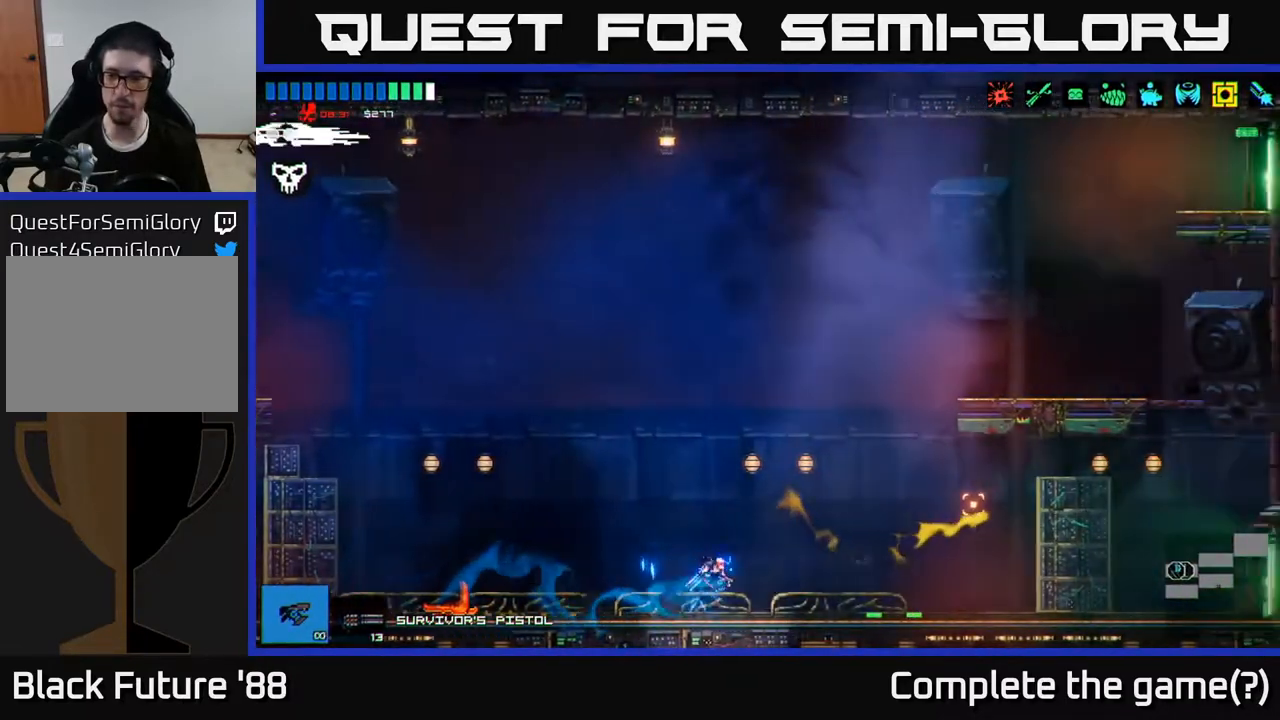
{"buttons": [], "left_stick": "right", "right_stick": "right", "events": [[117, "right_stick", "up-right"], [483, "right_stick", "right"]]}
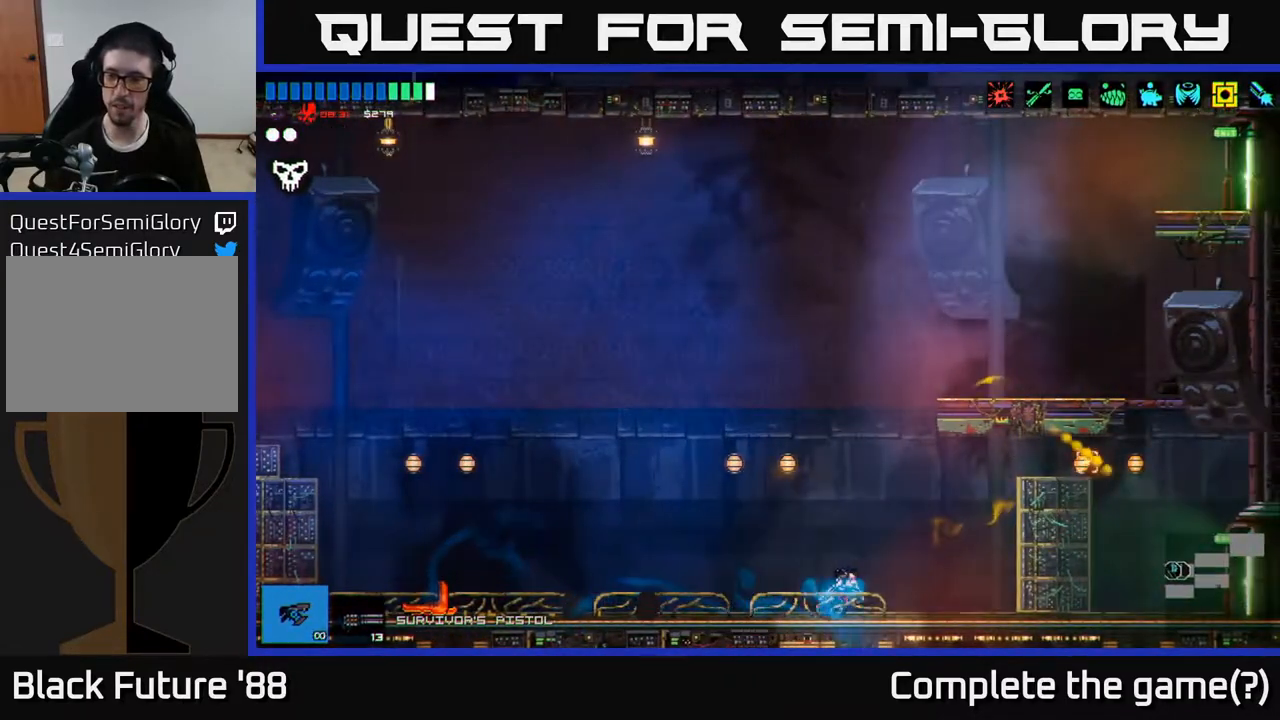
{"buttons": [], "left_stick": "right", "right_stick": "down-right", "events": [[133, "L1", "down"], [217, "L1", "up"], [233, "right_stick", "down-right"]]}